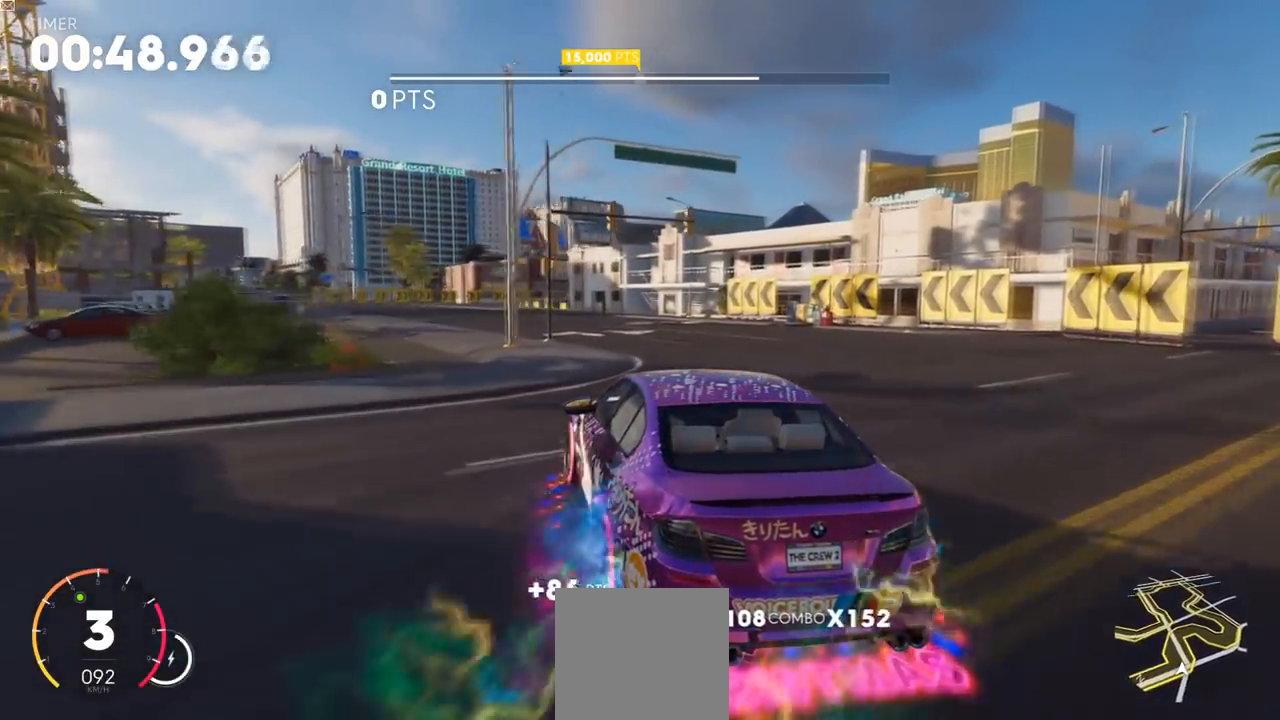
Gameplay with a controller (Xbox layout); each line is a JSON object with the inputs held at the frame after it. "events" lists button and stick changes between this image and that frame as [ms after this image, input, new state], when the widget could be followed in between.
{"buttons": ["R2"], "left_stick": "center", "right_stick": "center", "events": [[166, "left_stick", "left"], [400, "left_stick", "center"]]}
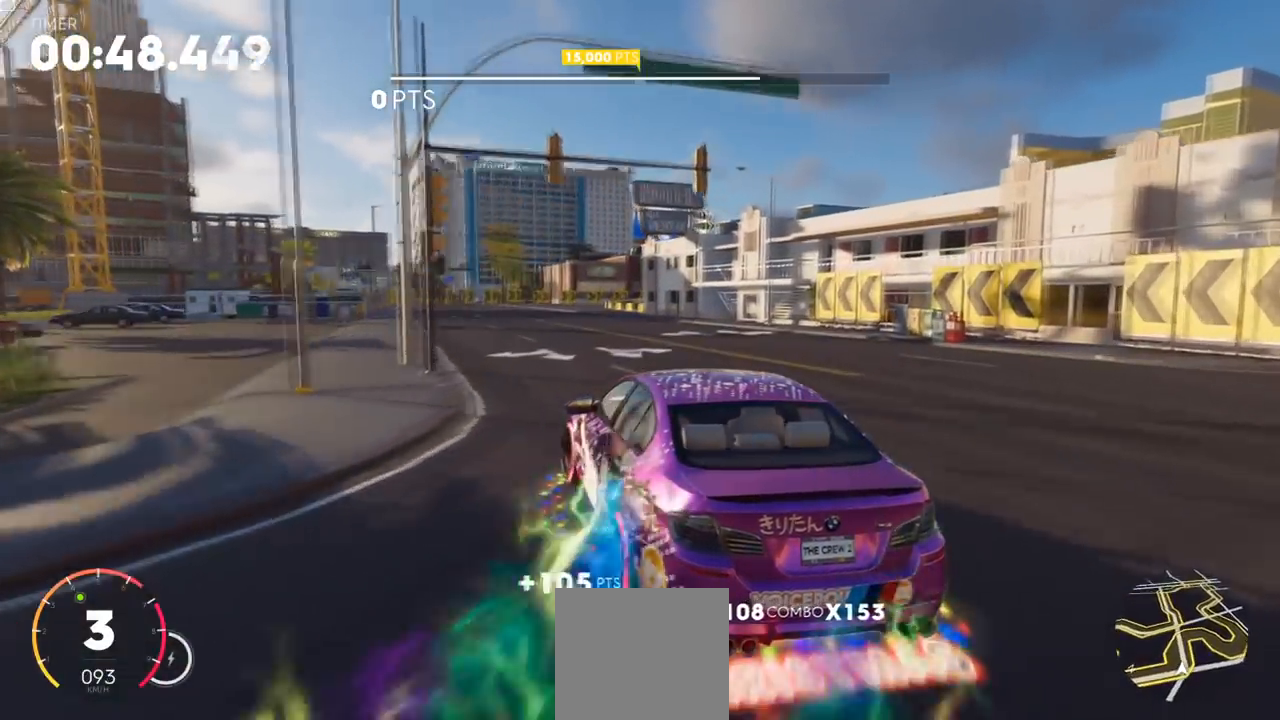
{"buttons": ["R2"], "left_stick": "up-right", "right_stick": "center", "events": [[83, "left_stick", "left"], [317, "left_stick", "center"], [467, "left_stick", "up-right"]]}
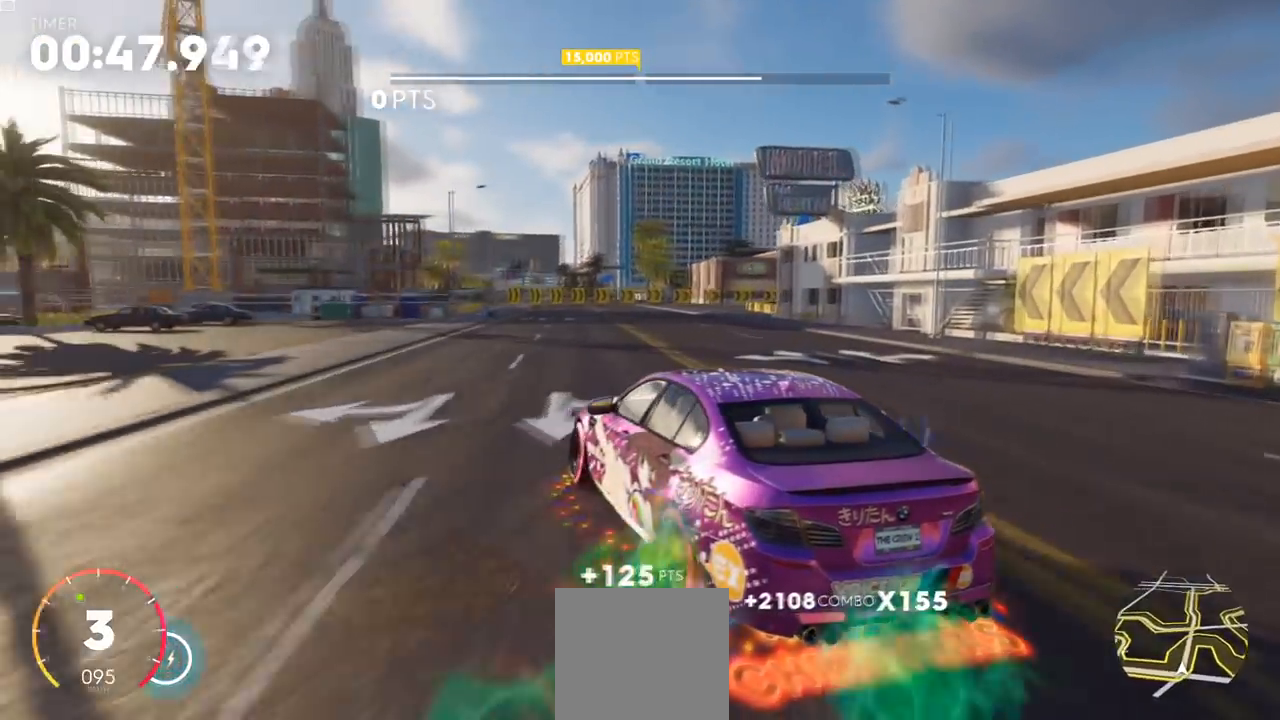
{"buttons": ["R2"], "left_stick": "up-right", "right_stick": "center", "events": [[133, "left_stick", "center"], [467, "left_stick", "up-right"]]}
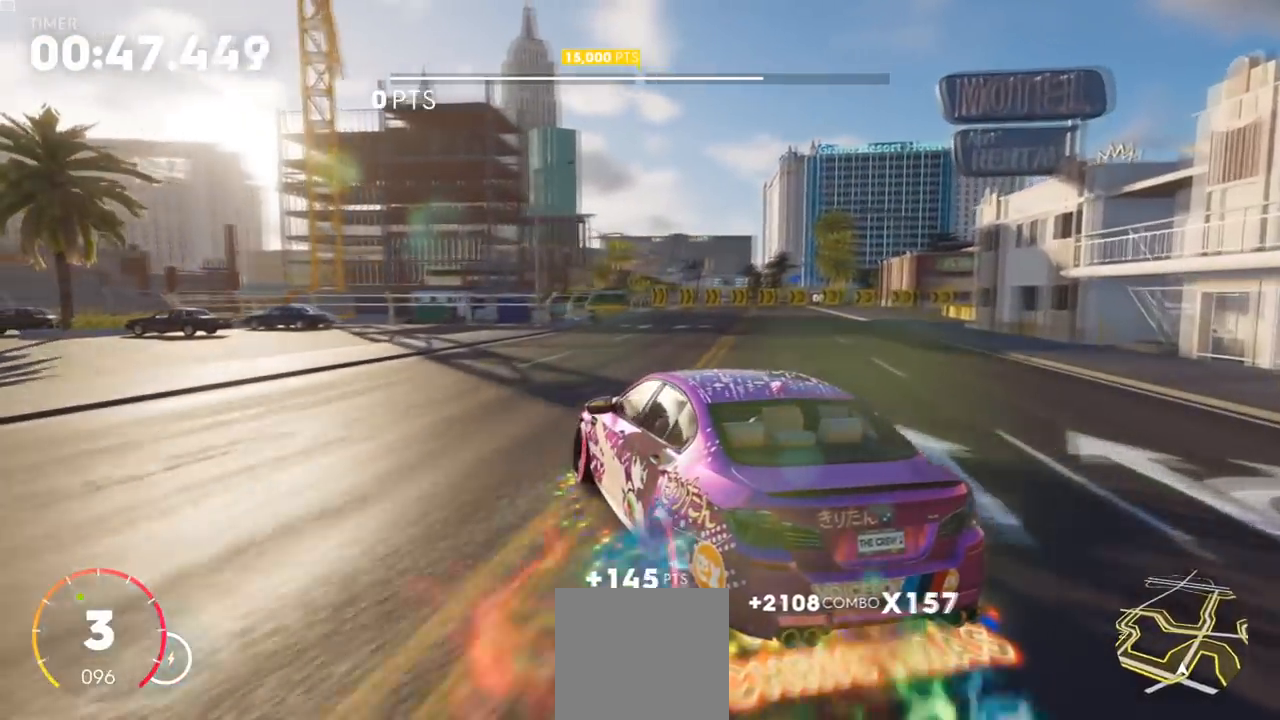
{"buttons": ["R2"], "left_stick": "up-right", "right_stick": "center", "events": []}
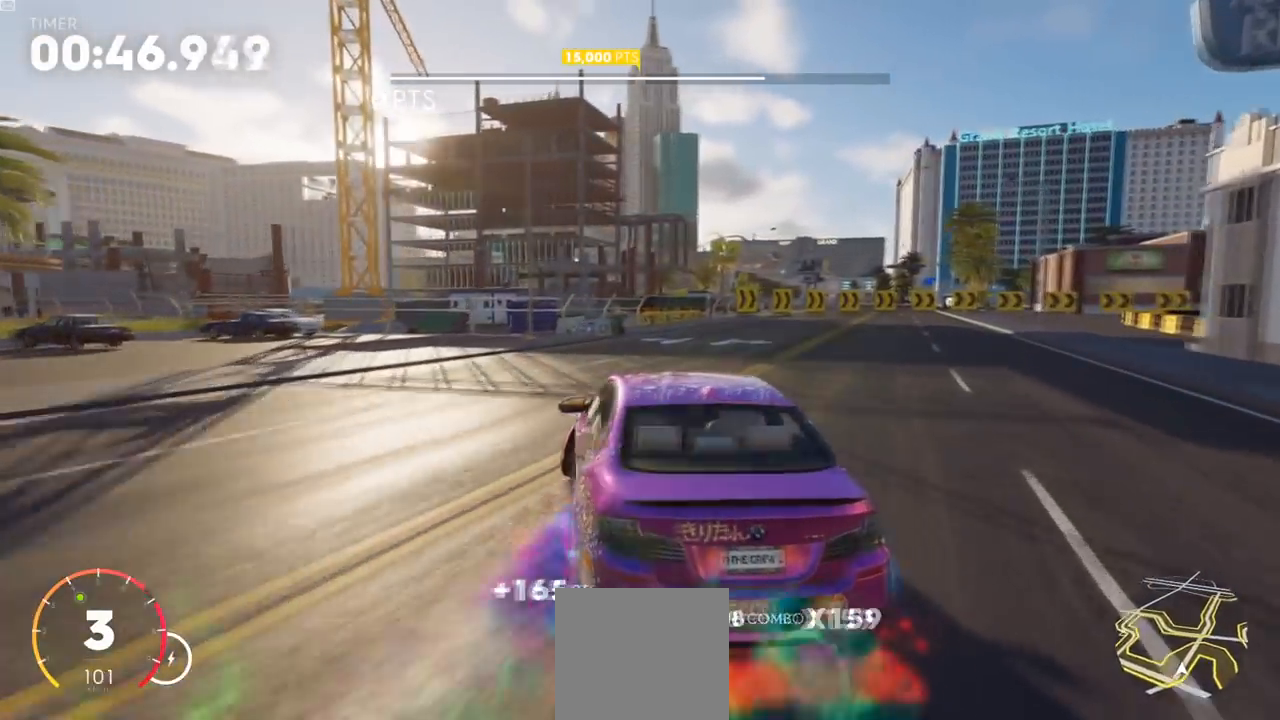
{"buttons": ["R2"], "left_stick": "up-right", "right_stick": "center", "events": [[16, "R2", "up"], [266, "R2", "down"]]}
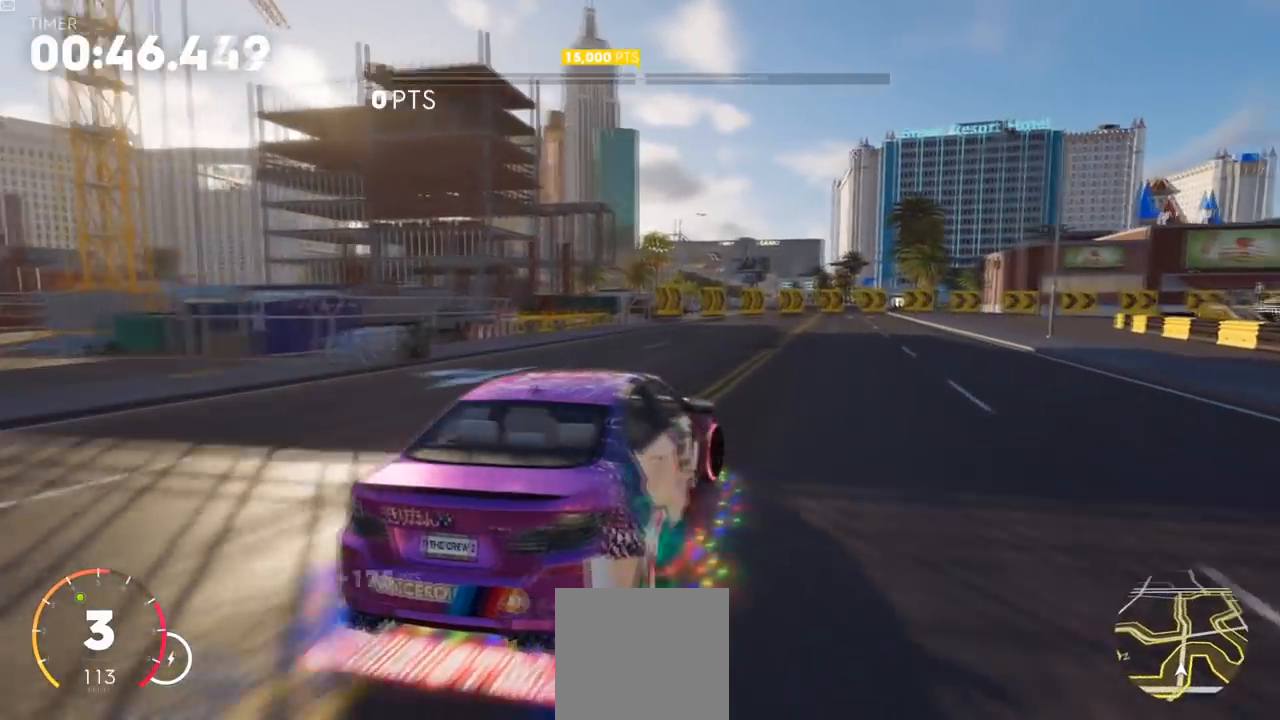
{"buttons": ["R2"], "left_stick": "center", "right_stick": "center", "events": [[117, "left_stick", "center"], [250, "left_stick", "up-right"], [434, "left_stick", "center"]]}
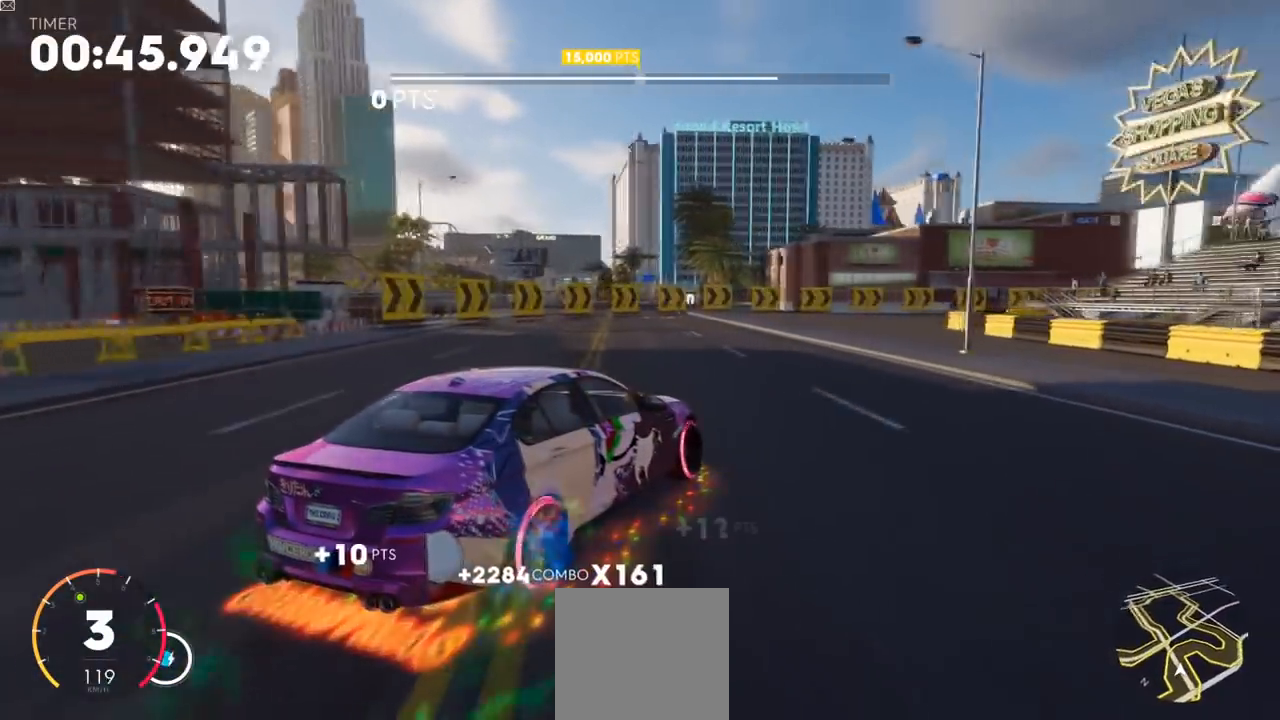
{"buttons": ["R2"], "left_stick": "up-right", "right_stick": "center", "events": [[66, "left_stick", "left"], [266, "left_stick", "center"], [400, "left_stick", "up-right"]]}
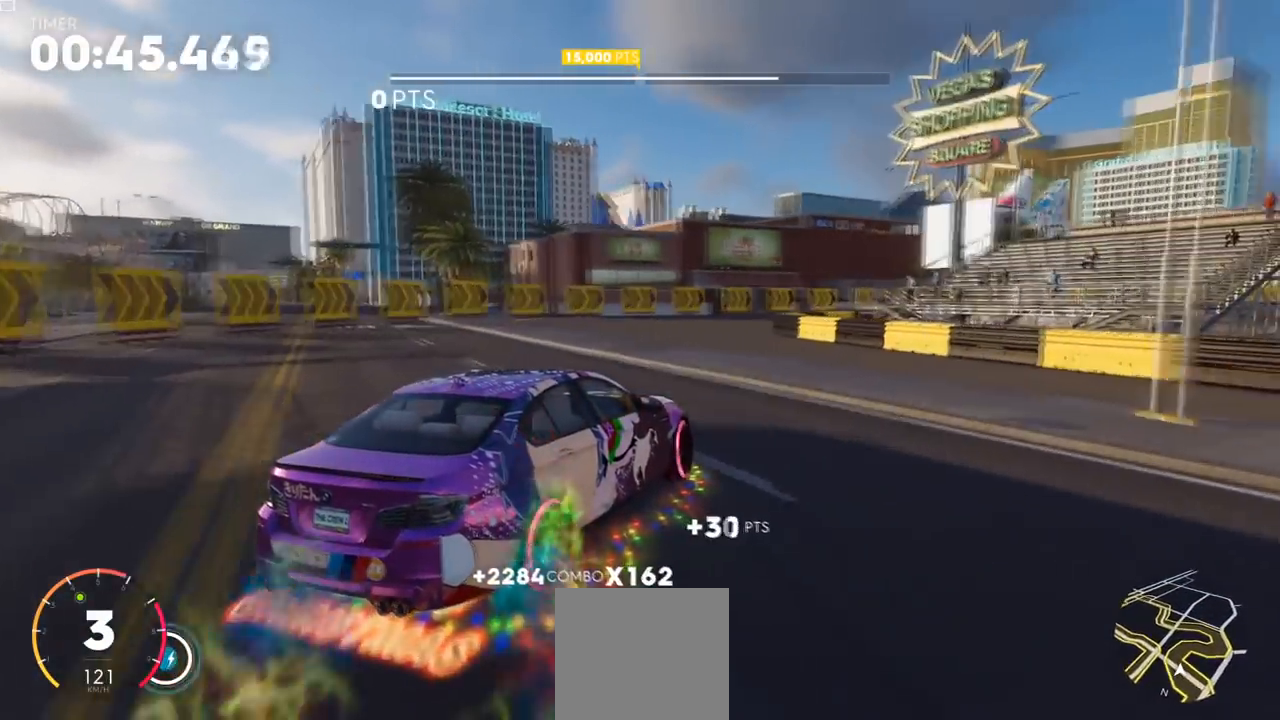
{"buttons": [], "left_stick": "up", "right_stick": "center", "events": [[217, "R2", "up"], [267, "X", "down"], [384, "X", "up"], [501, "left_stick", "up"]]}
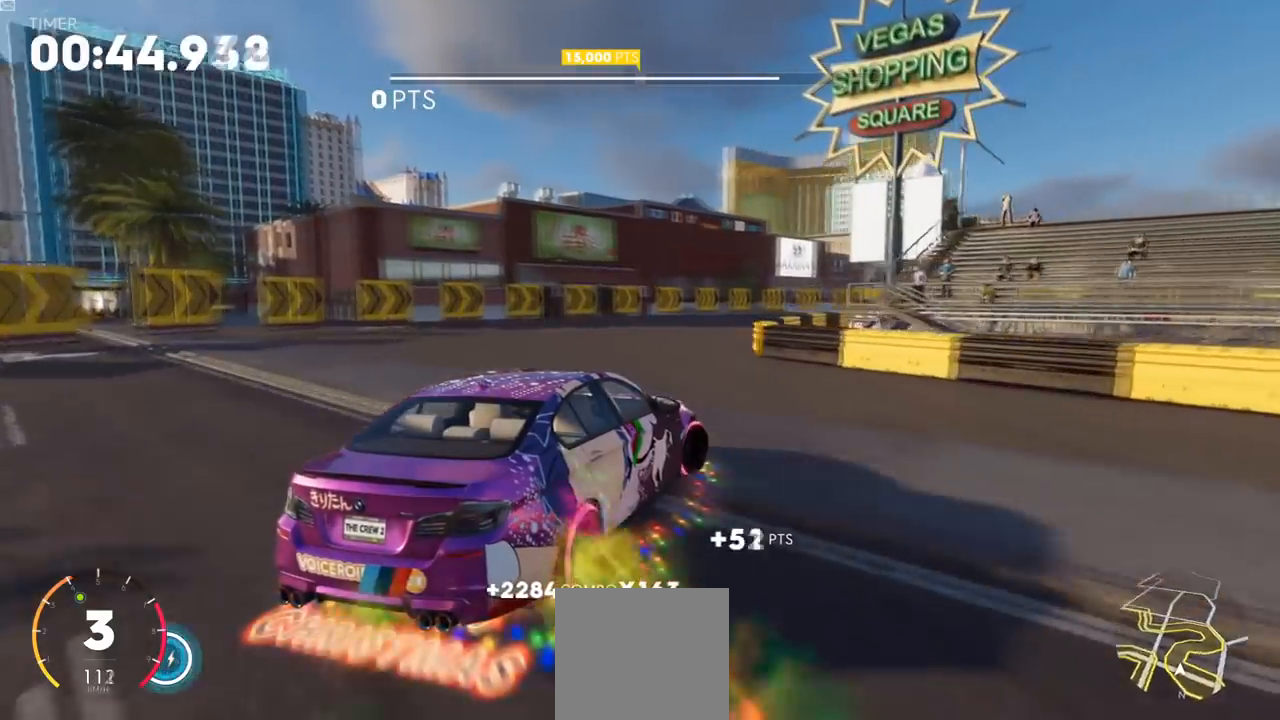
{"buttons": ["R2"], "left_stick": "center", "right_stick": "center", "events": [[33, "R2", "down"], [133, "left_stick", "center"]]}
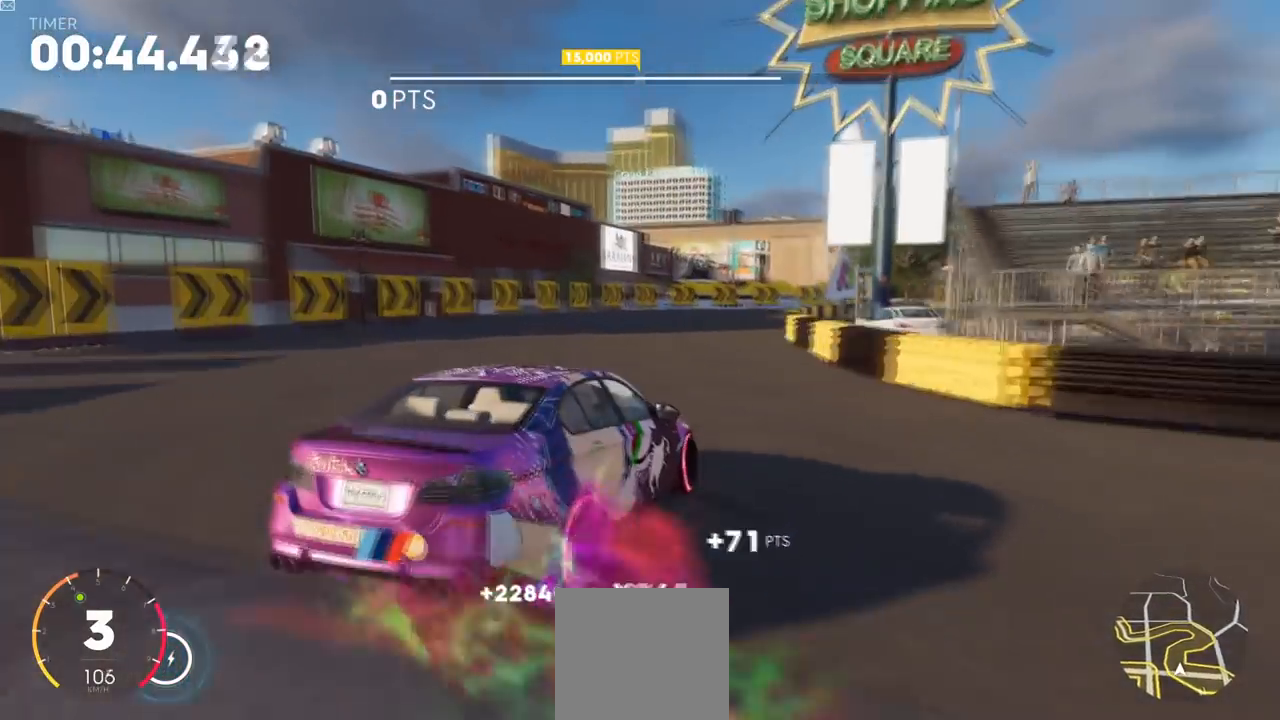
{"buttons": ["R2"], "left_stick": "center", "right_stick": "center", "events": [[83, "left_stick", "up-right"], [484, "left_stick", "center"]]}
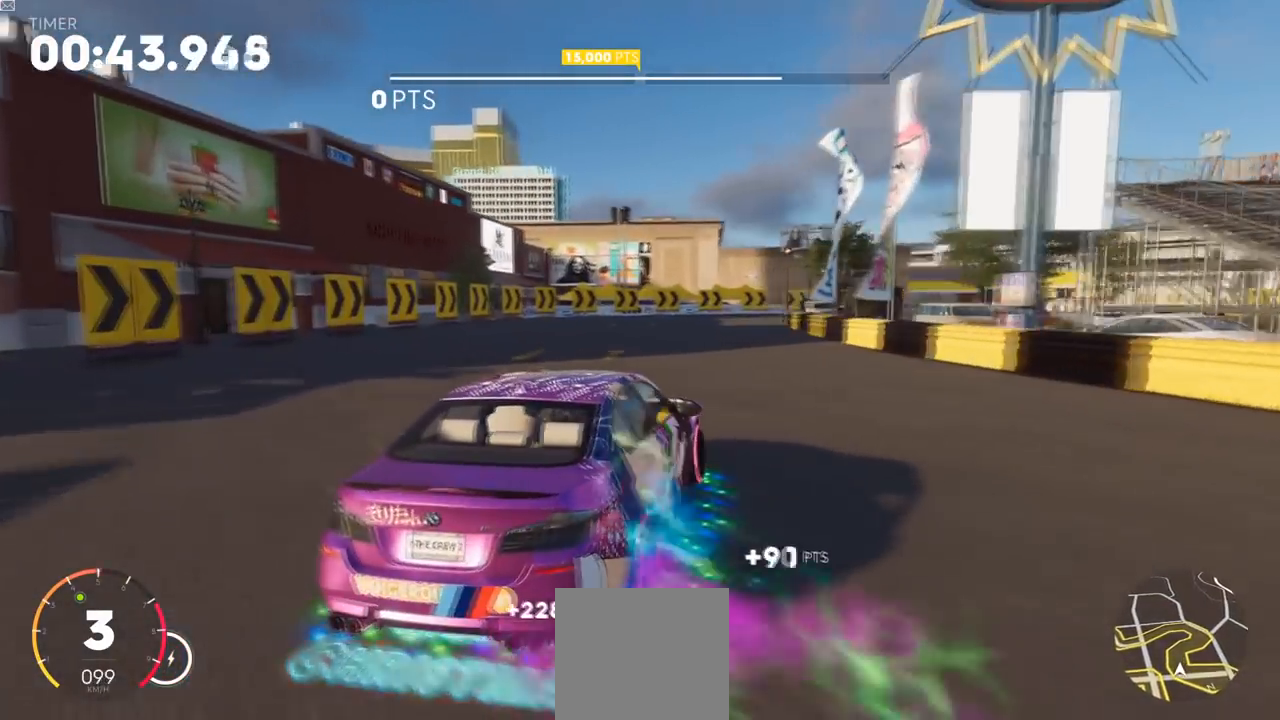
{"buttons": ["R2"], "left_stick": "up-right", "right_stick": "center", "events": [[66, "left_stick", "up-right"]]}
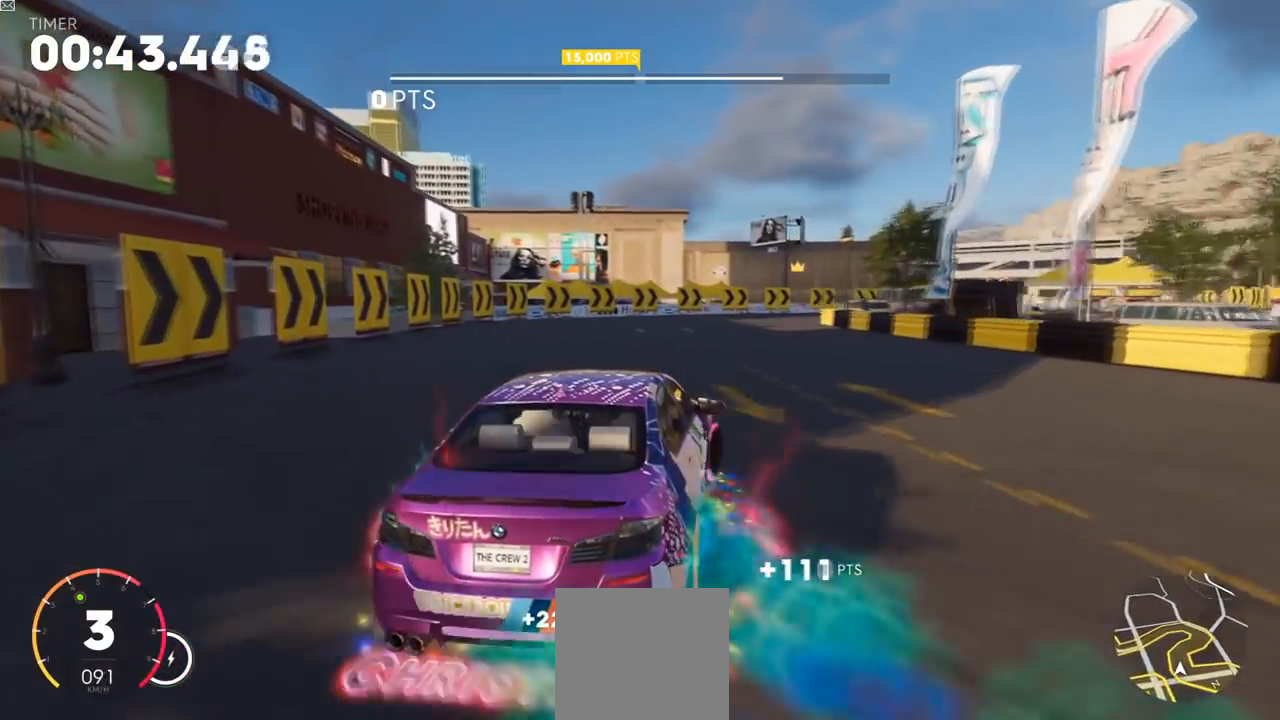
{"buttons": ["R2"], "left_stick": "left", "right_stick": "center", "events": [[350, "left_stick", "up-left"], [417, "left_stick", "left"]]}
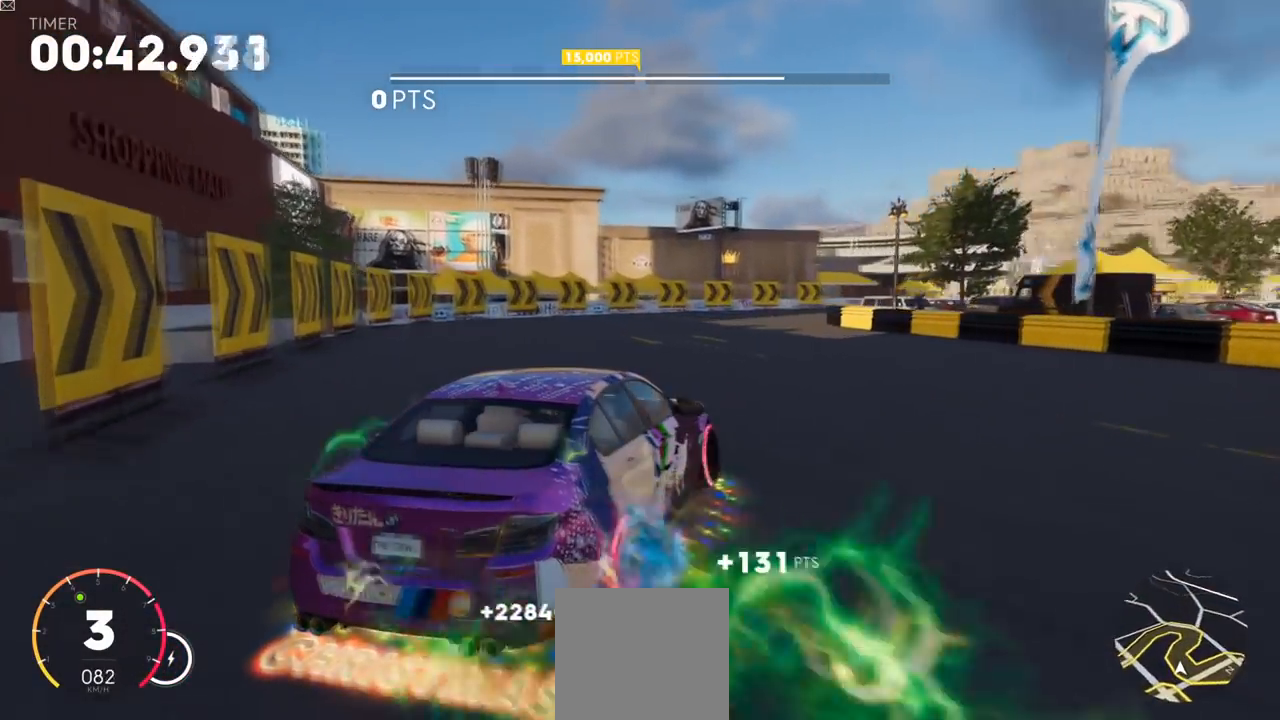
{"buttons": ["R2"], "left_stick": "center", "right_stick": "center", "events": [[33, "left_stick", "center"], [150, "left_stick", "left"], [400, "left_stick", "center"]]}
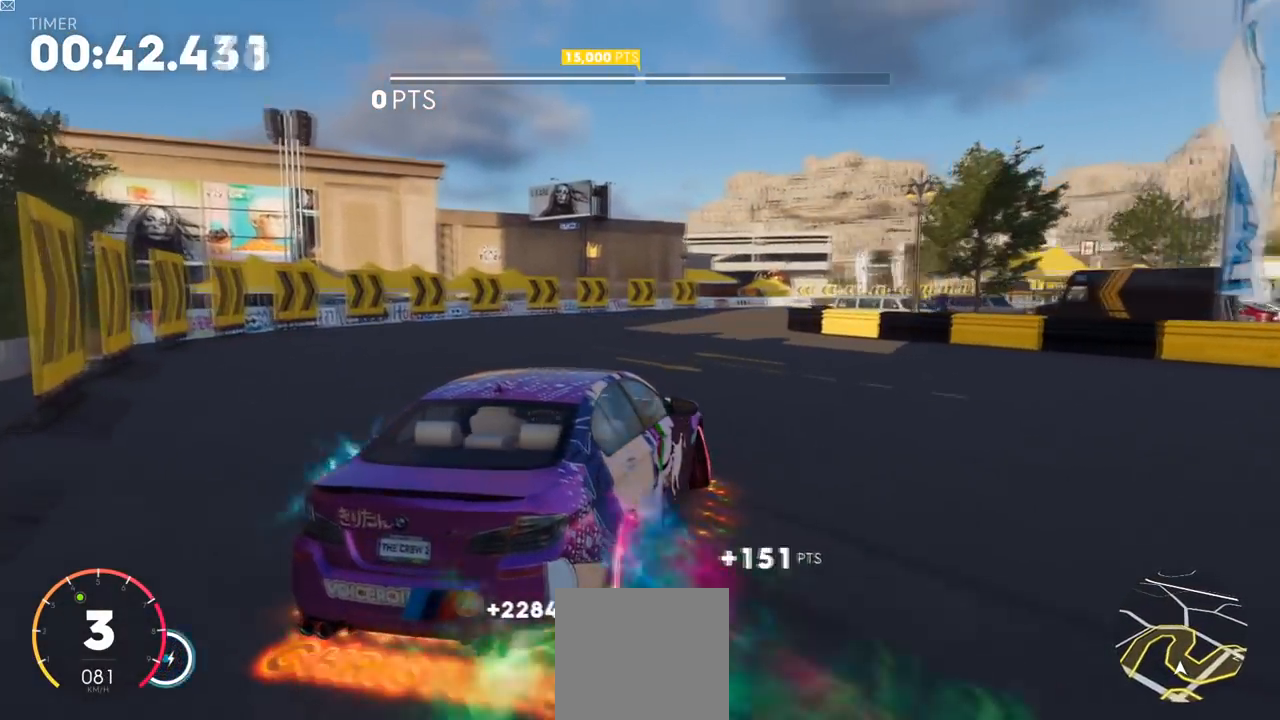
{"buttons": ["R2"], "left_stick": "up-right", "right_stick": "center", "events": [[300, "left_stick", "up-right"]]}
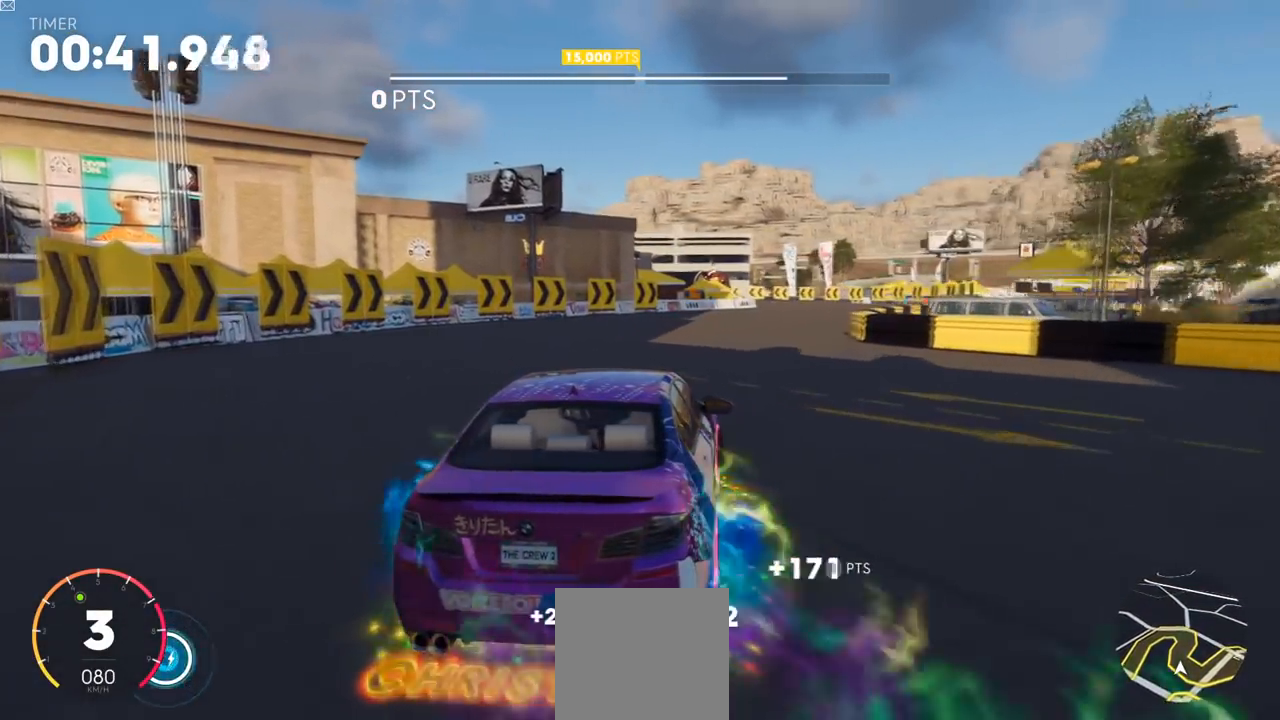
{"buttons": ["R2"], "left_stick": "center", "right_stick": "center", "events": [[500, "left_stick", "center"]]}
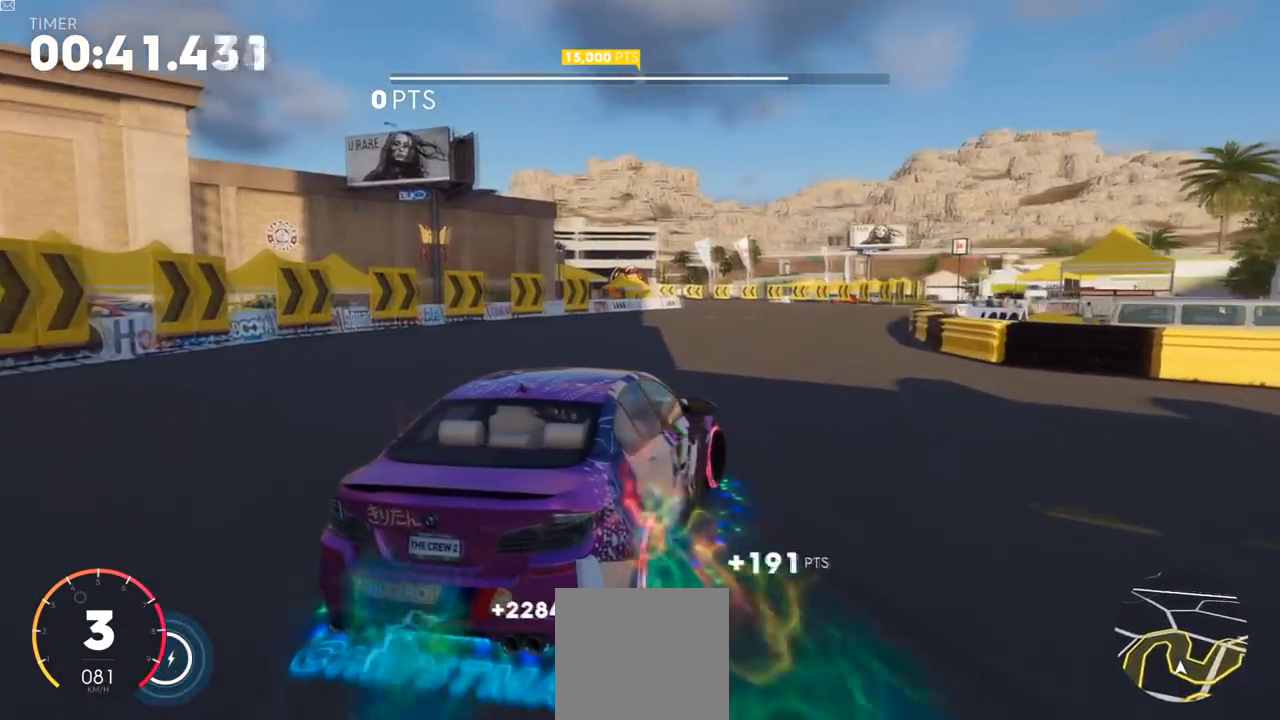
{"buttons": ["R2"], "left_stick": "center", "right_stick": "center", "events": [[234, "left_stick", "left"], [367, "left_stick", "center"]]}
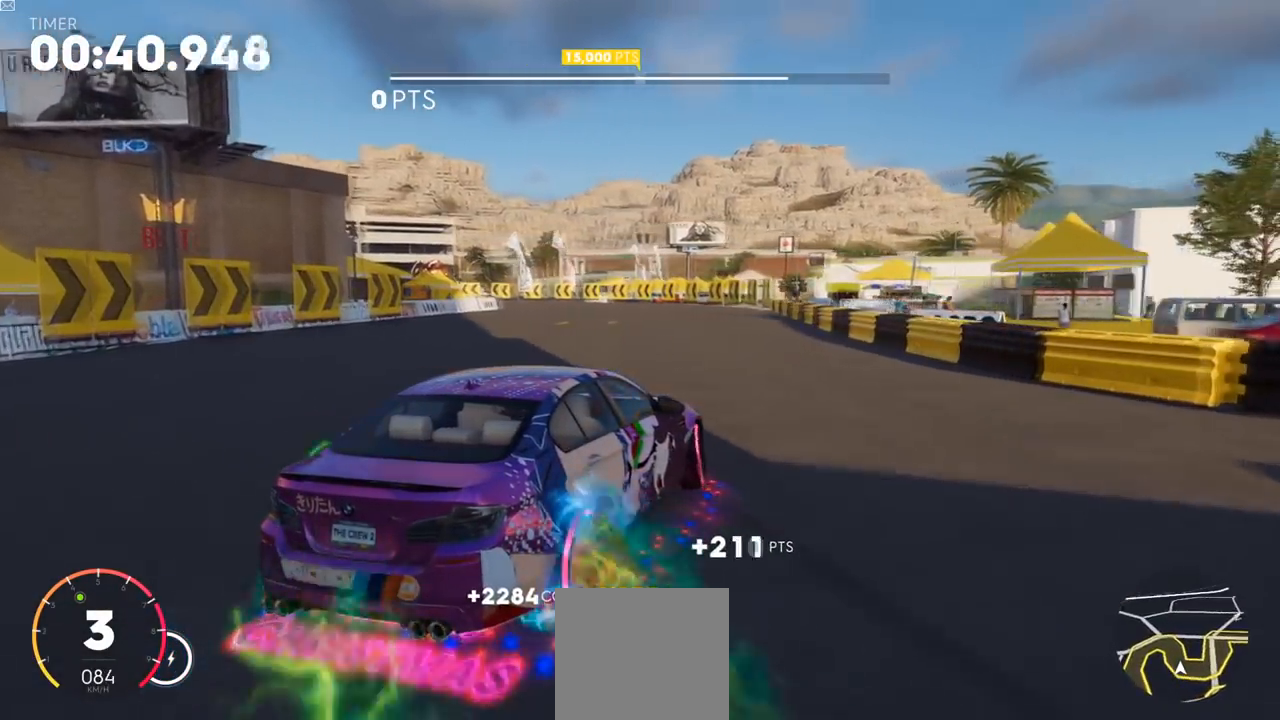
{"buttons": ["R2"], "left_stick": "center", "right_stick": "center", "events": [[200, "left_stick", "left"], [450, "left_stick", "center"]]}
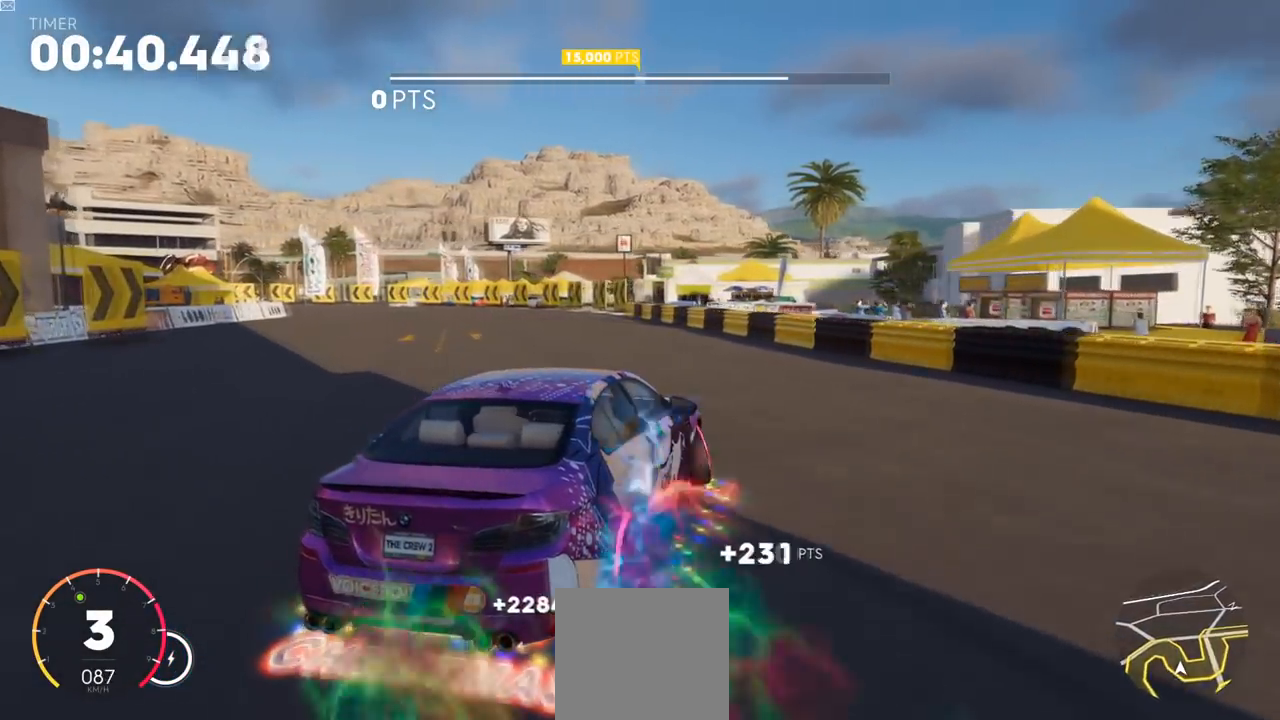
{"buttons": ["R2"], "left_stick": "center", "right_stick": "center", "events": [[250, "left_stick", "left"], [367, "left_stick", "center"]]}
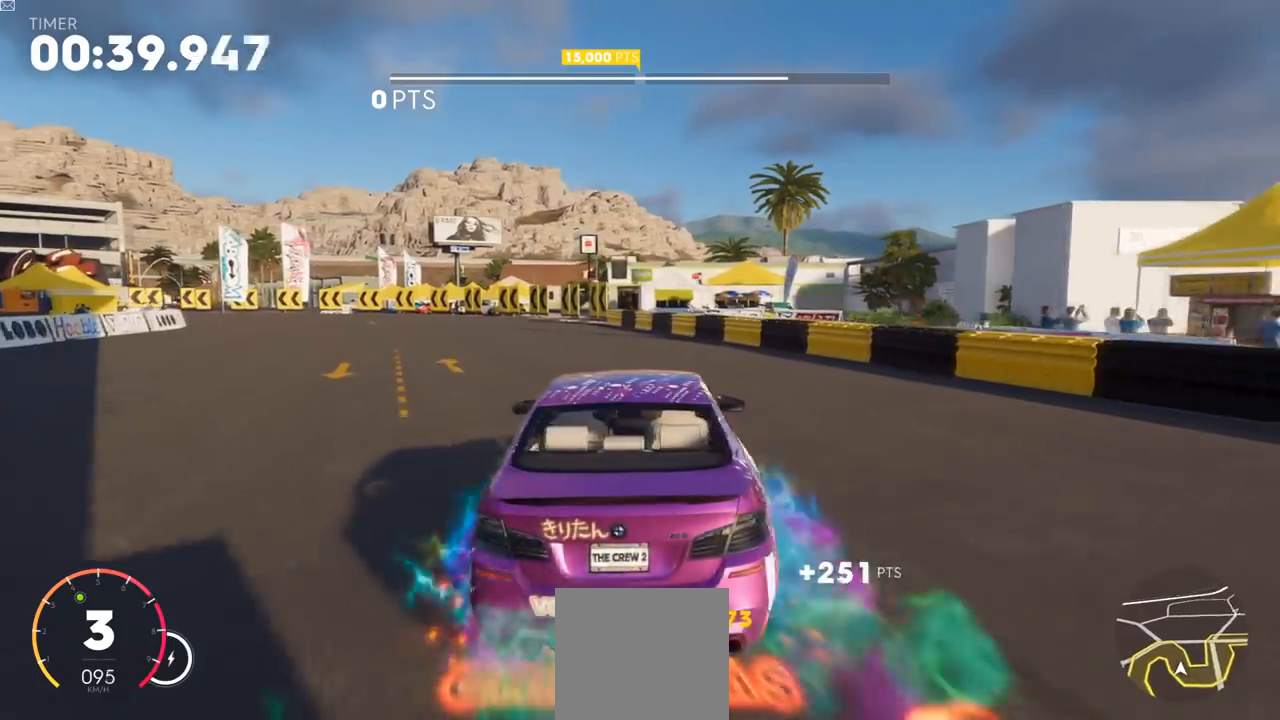
{"buttons": ["R2"], "left_stick": "center", "right_stick": "center", "events": [[50, "left_stick", "left"], [417, "left_stick", "center"]]}
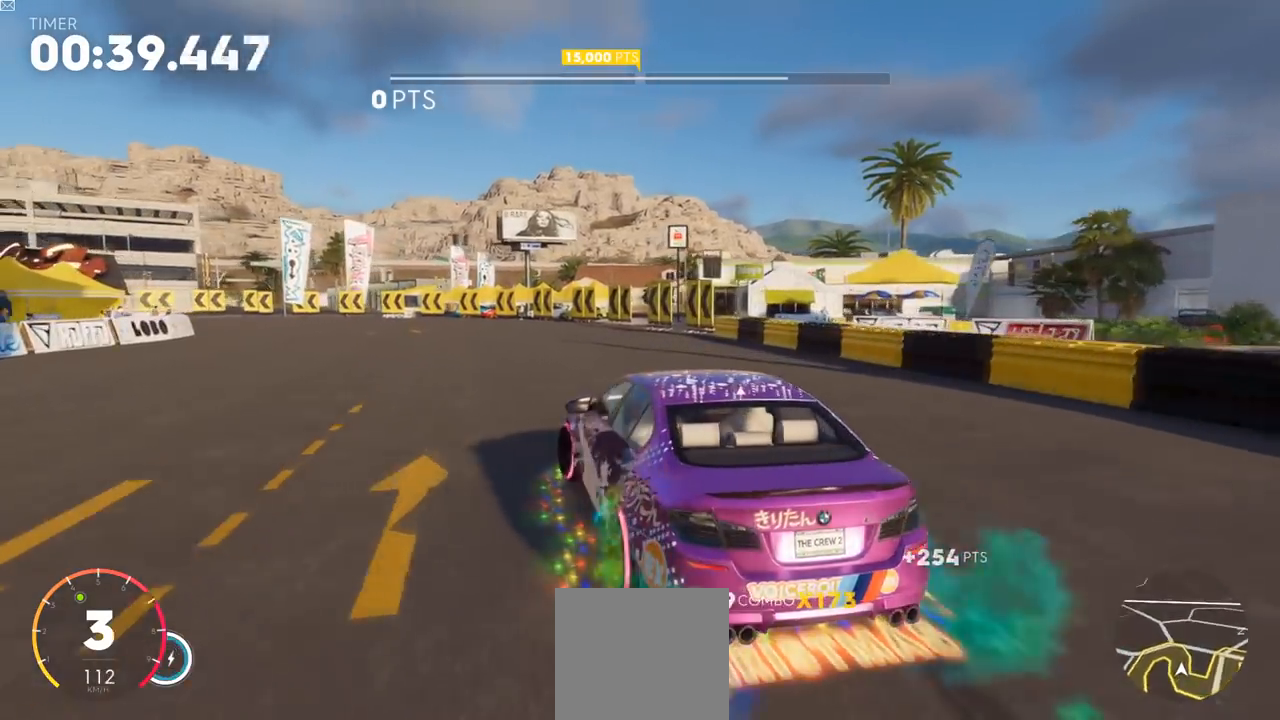
{"buttons": [], "left_stick": "up-right", "right_stick": "center", "events": [[50, "left_stick", "left"], [150, "left_stick", "center"], [184, "R2", "up"], [234, "X", "down"], [350, "left_stick", "up-right"], [417, "X", "up"]]}
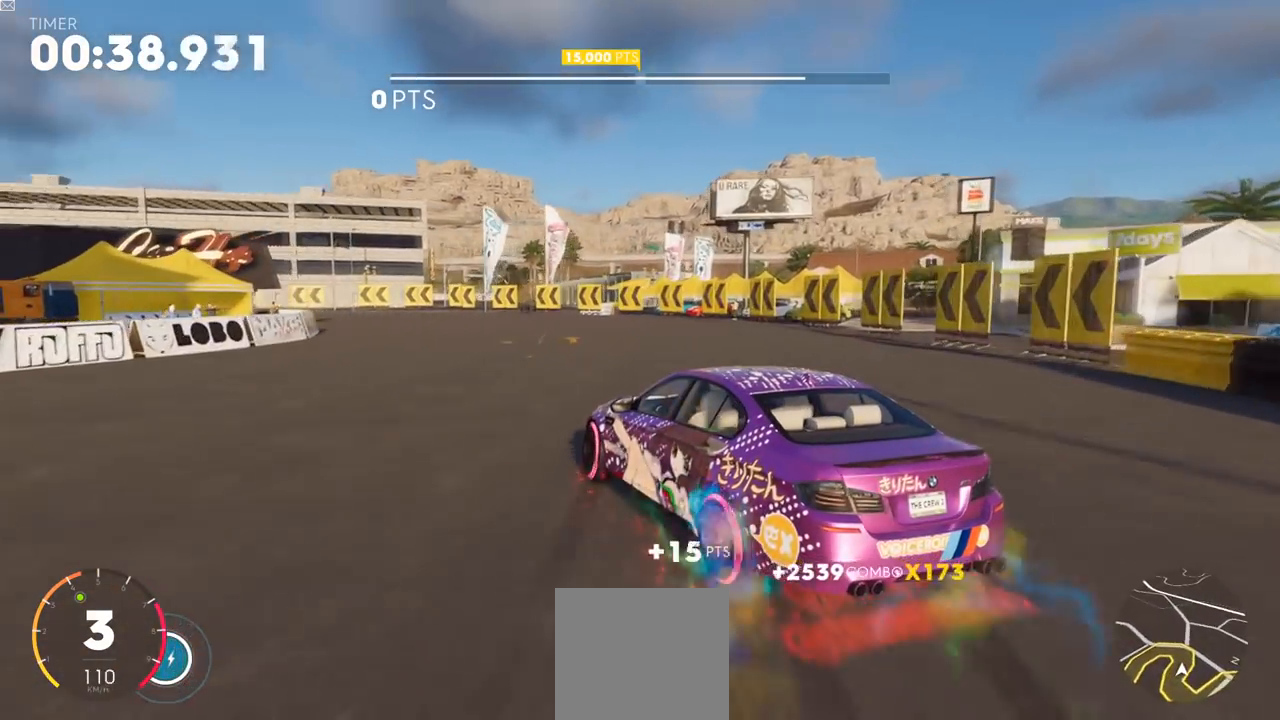
{"buttons": [], "left_stick": "center", "right_stick": "center"}
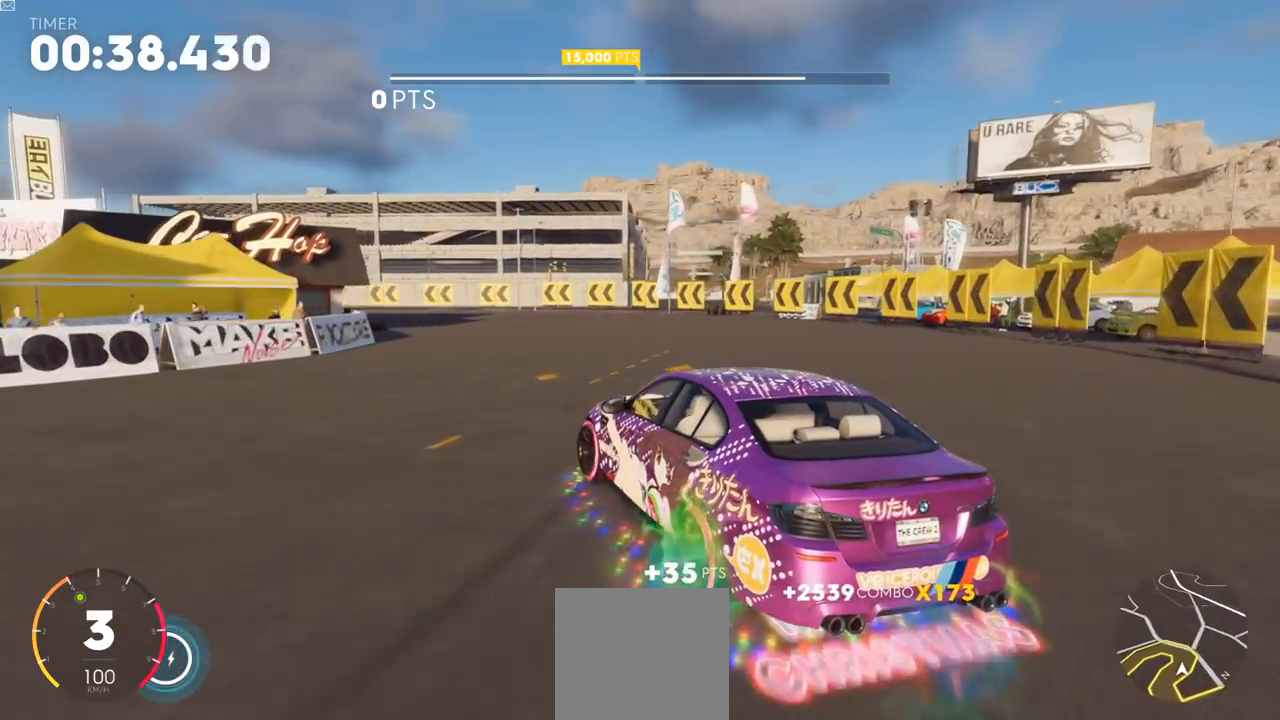
{"buttons": ["R2"], "left_stick": "center", "right_stick": "center", "events": [[17, "R2", "down"], [167, "left_stick", "left"], [250, "R2", "up"], [334, "R2", "down"], [450, "left_stick", "center"]]}
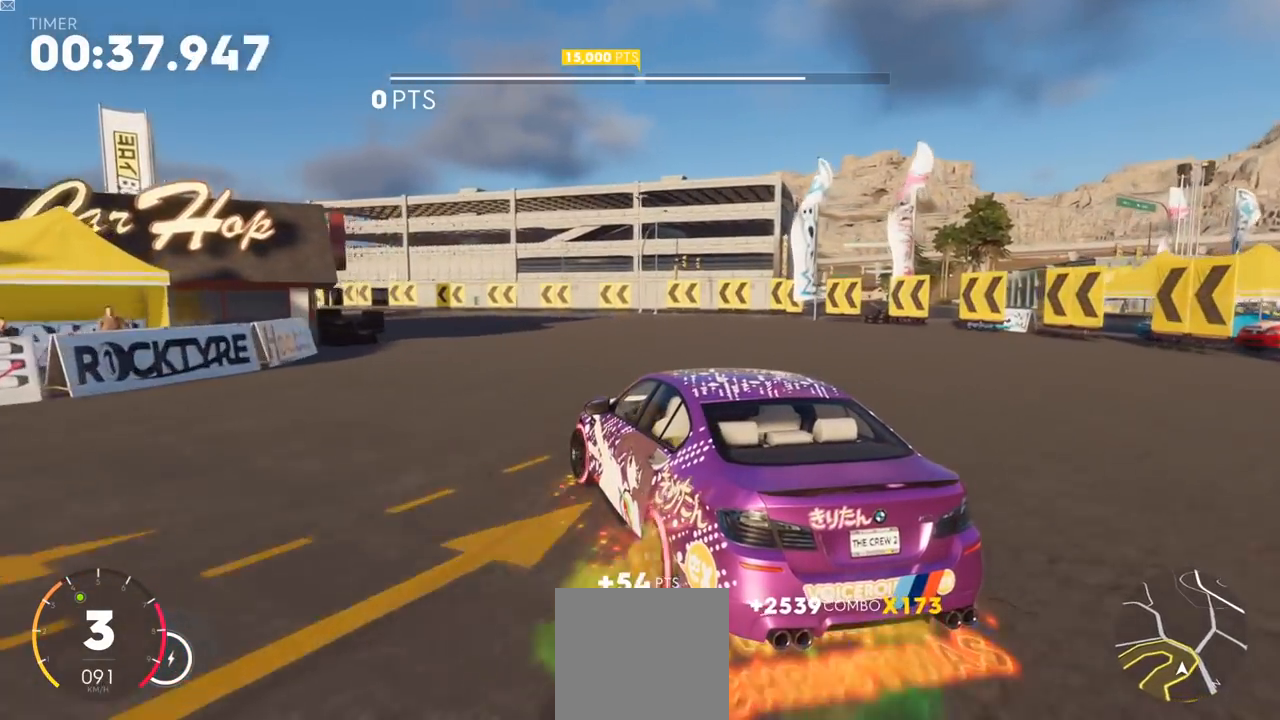
{"buttons": ["R2"], "left_stick": "center", "right_stick": "center", "events": [[100, "left_stick", "left"], [317, "left_stick", "center"]]}
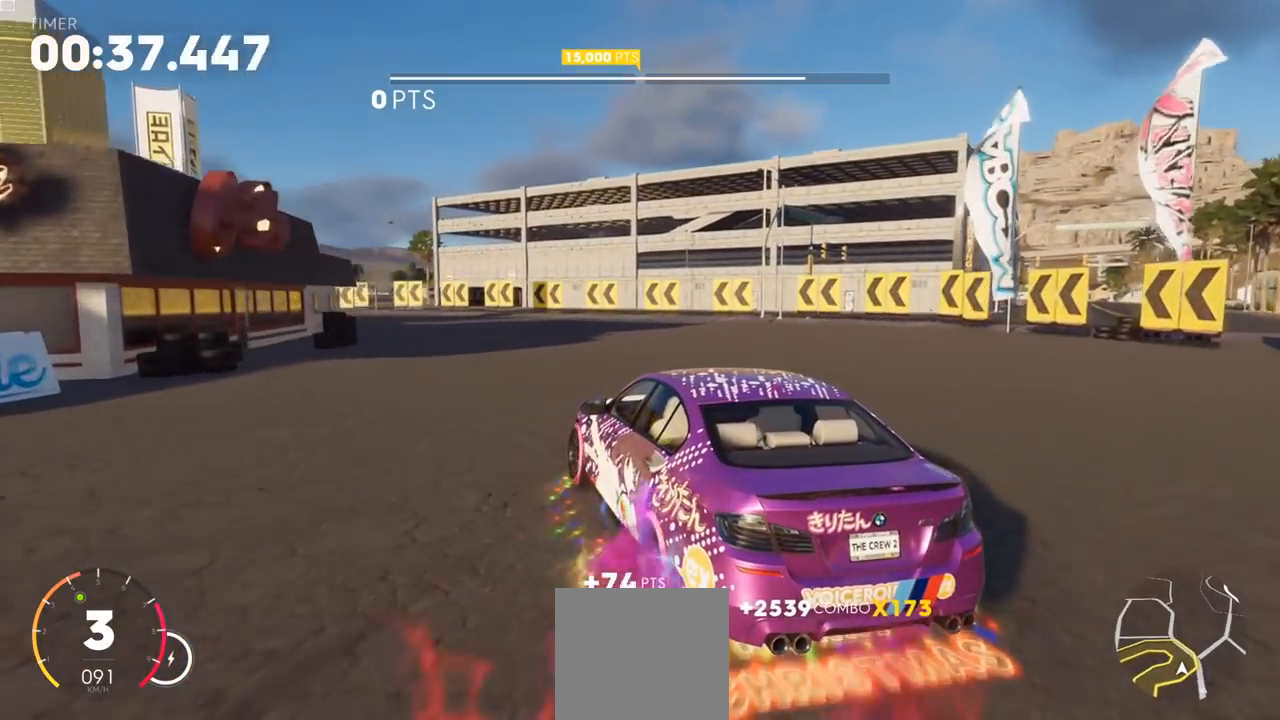
{"buttons": ["R2"], "left_stick": "left", "right_stick": "center", "events": [[83, "left_stick", "up-right"], [150, "left_stick", "center"], [317, "left_stick", "left"]]}
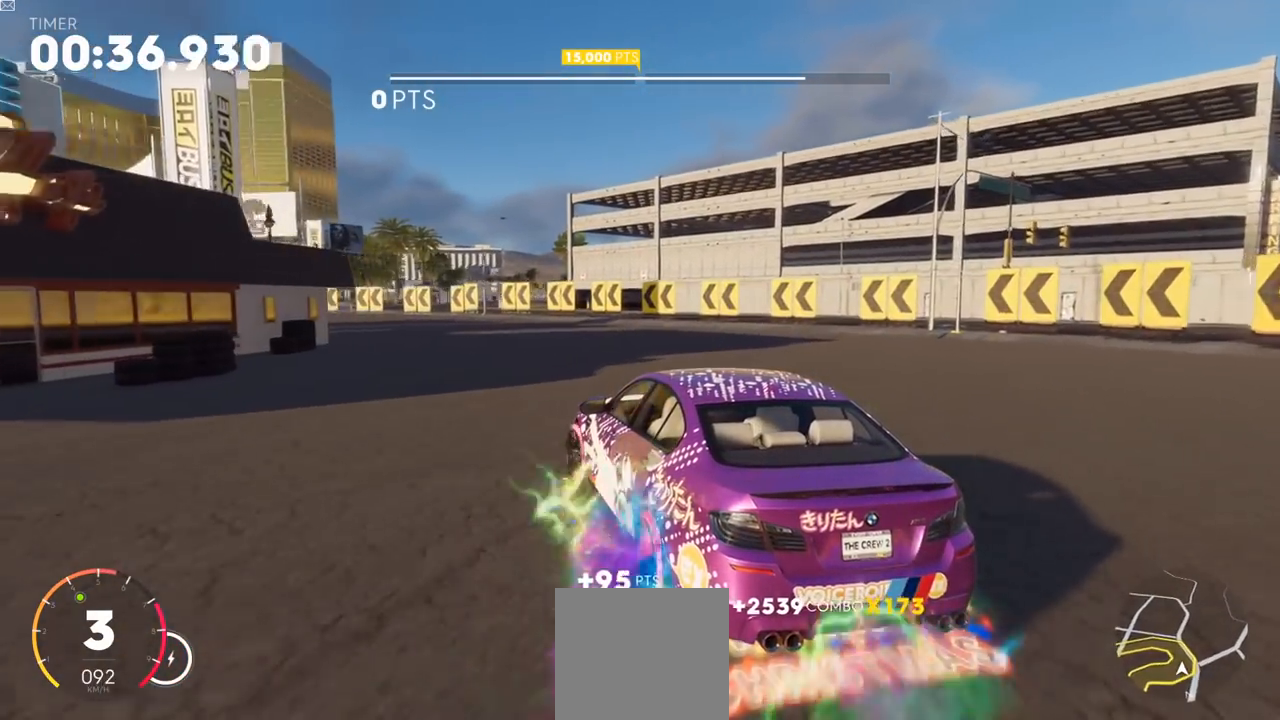
{"buttons": ["R2"], "left_stick": "center", "right_stick": "center", "events": [[66, "left_stick", "center"], [350, "left_stick", "up-right"], [417, "left_stick", "center"]]}
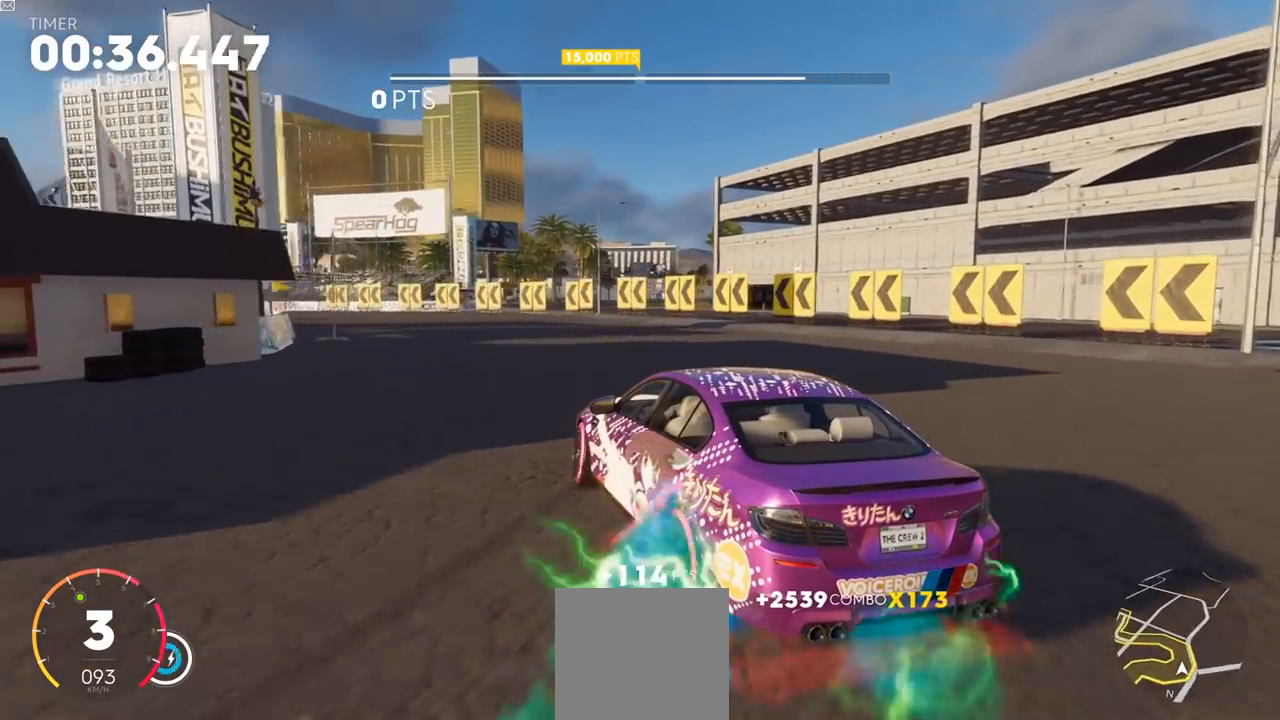
{"buttons": ["R2"], "left_stick": "left", "right_stick": "center", "events": [[501, "left_stick", "left"]]}
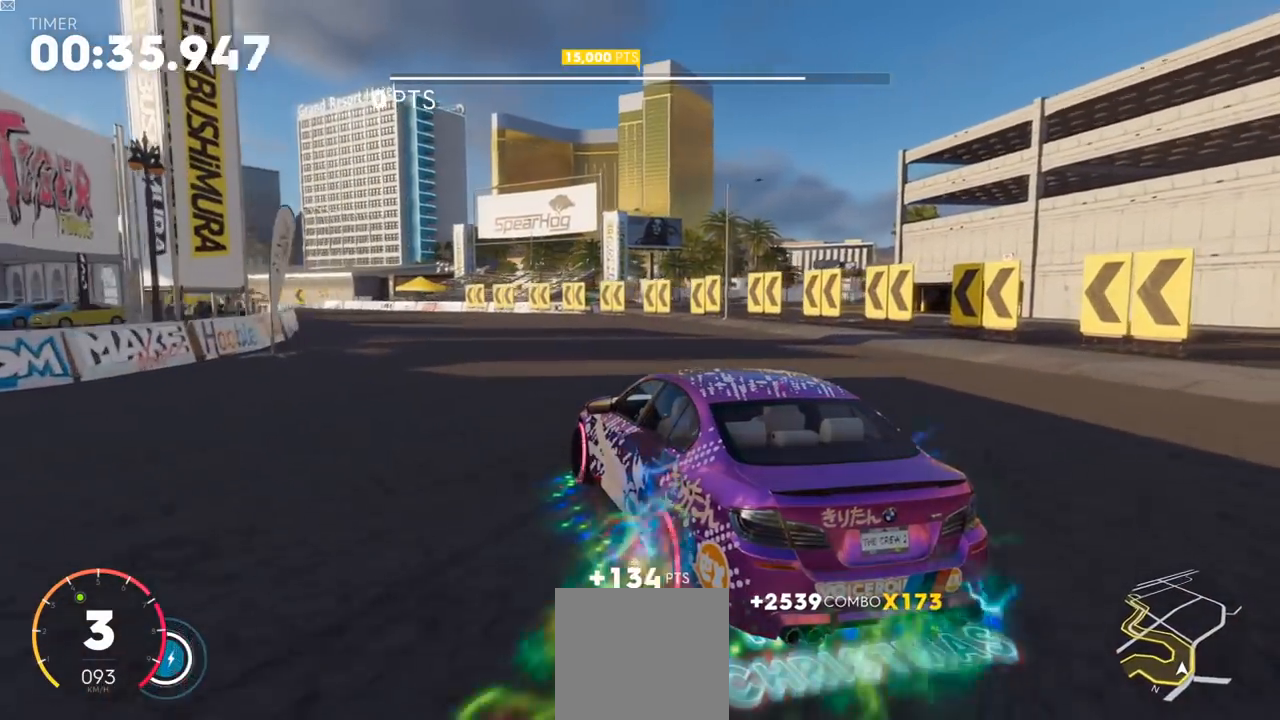
{"buttons": ["R2"], "left_stick": "center", "right_stick": "center", "events": [[117, "left_stick", "center"], [217, "left_stick", "up-right"], [434, "left_stick", "center"]]}
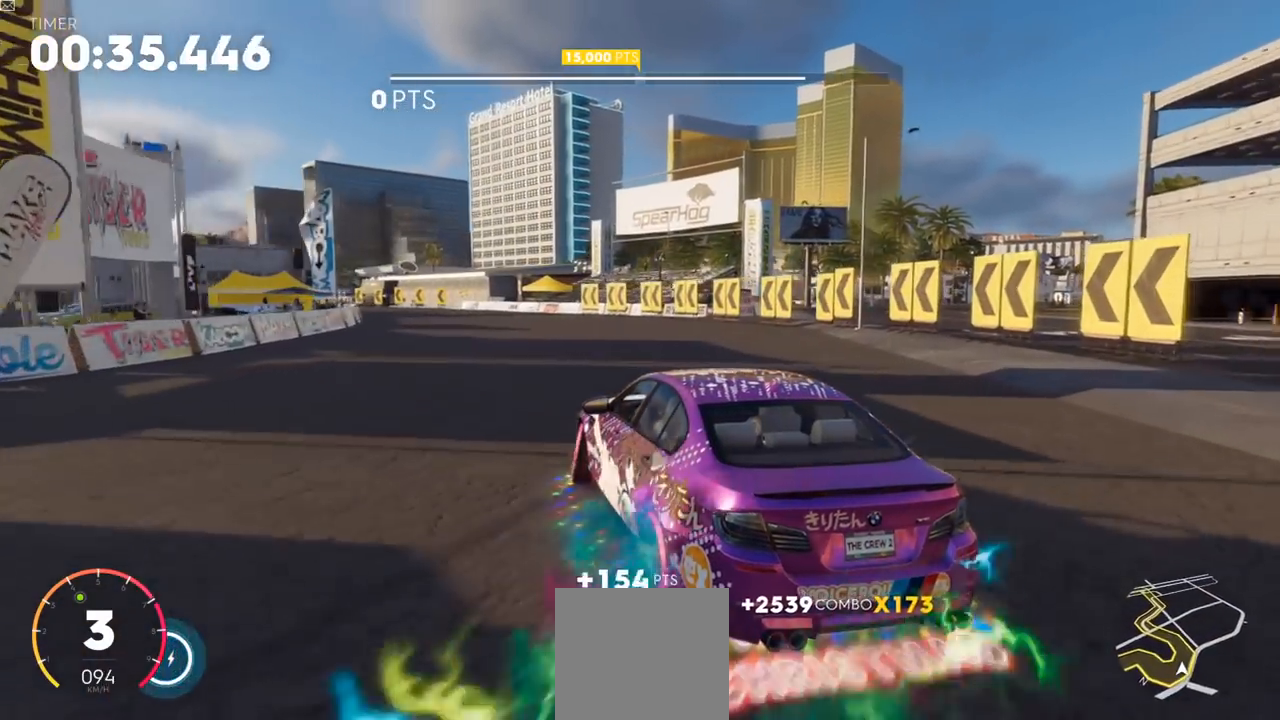
{"buttons": ["R2"], "left_stick": "center", "right_stick": "center", "events": [[17, "left_stick", "left"], [251, "left_stick", "center"]]}
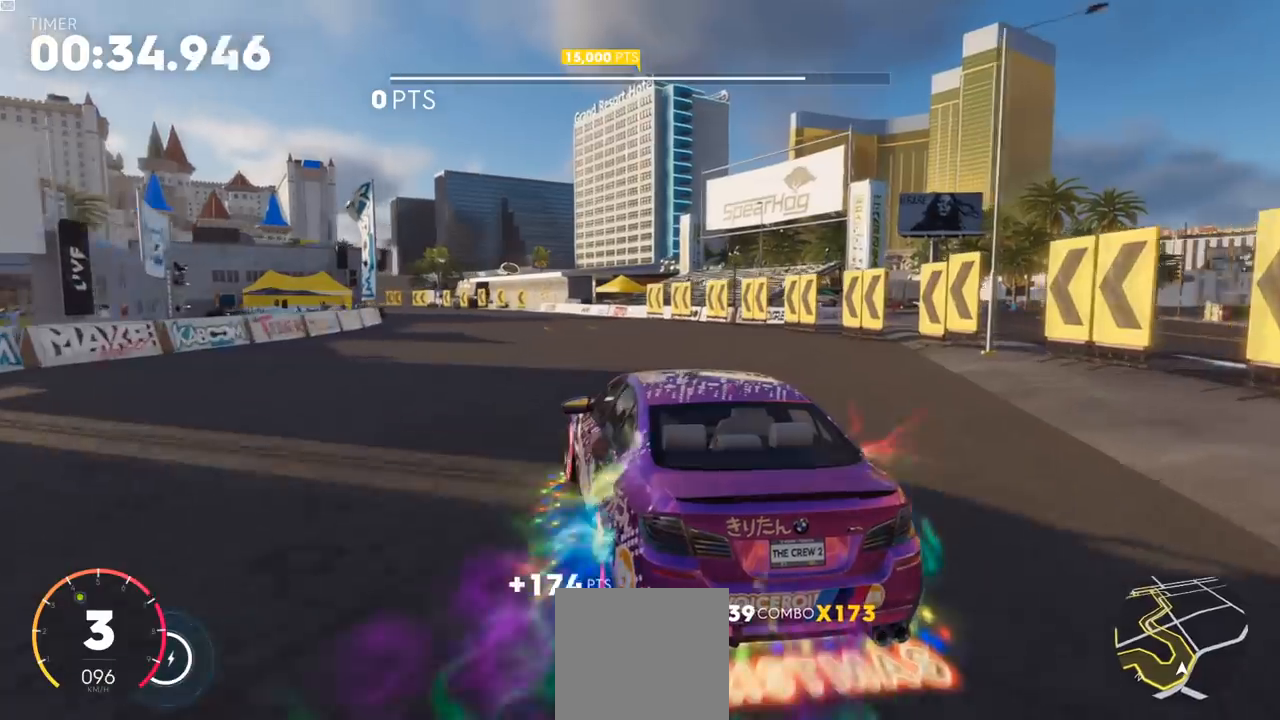
{"buttons": ["R2"], "left_stick": "up-right", "right_stick": "center", "events": [[133, "left_stick", "left"], [267, "left_stick", "center"], [367, "left_stick", "up-right"]]}
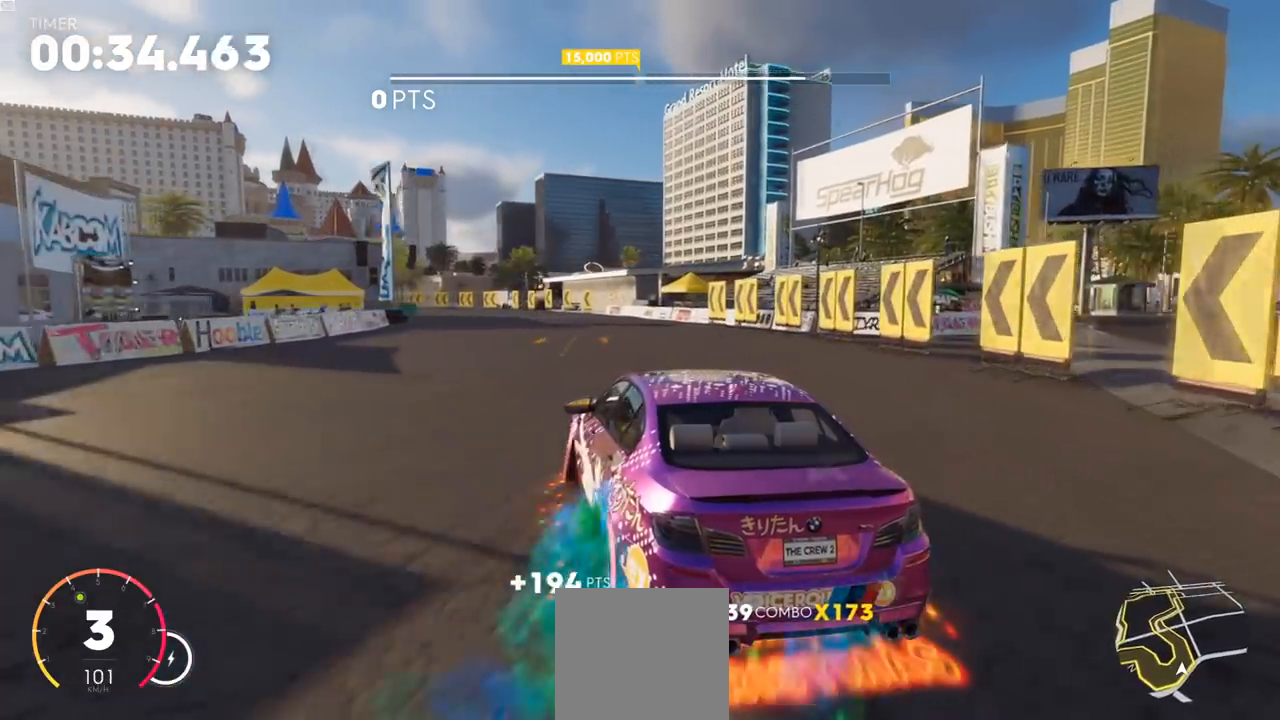
{"buttons": ["R2"], "left_stick": "left", "right_stick": "center", "events": [[134, "left_stick", "center"], [334, "left_stick", "left"]]}